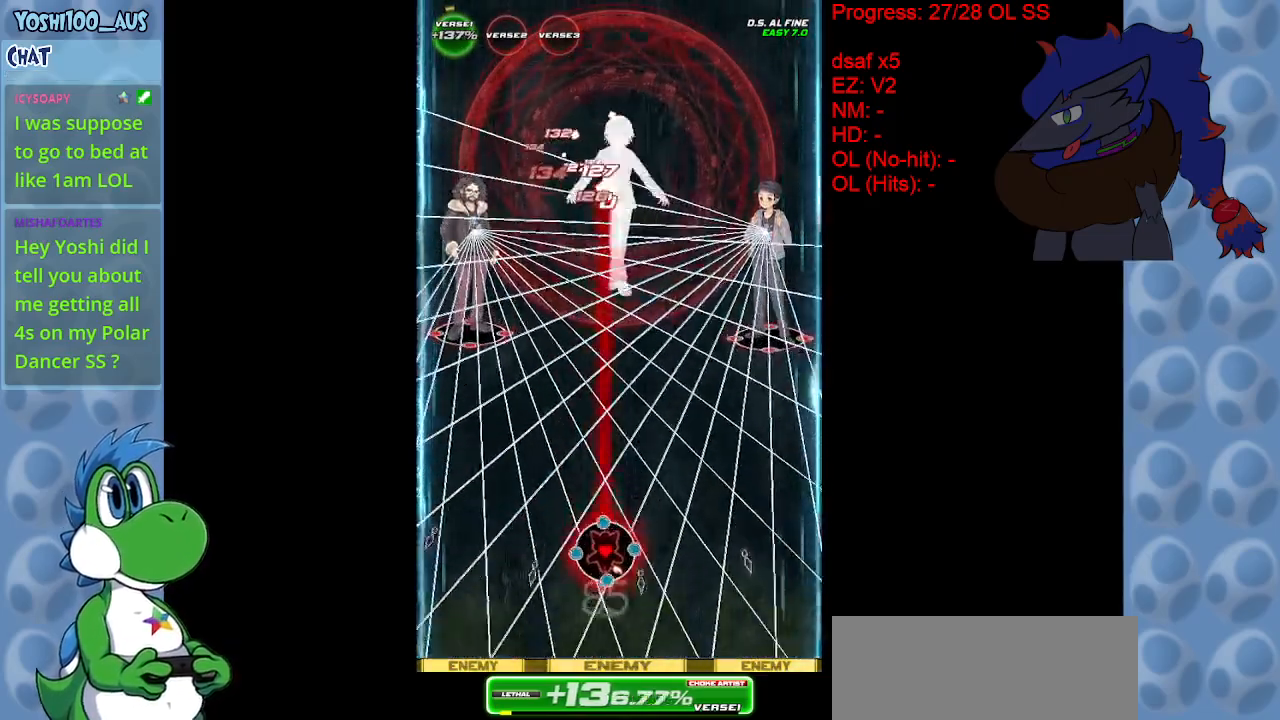
Gameplay with keyboard; each line is a JSON object with the keys held at the frame after it. "events" lists presses ("down") and releases ("up") of "c", "down", "left", "right", "up", "x" and "z" between this image and that frame as [ms after this image, input, new state], when the widget could be followed in between. No other keys are recorded. Mouse input is not recorded.
{"keys": [], "events": [[50, "z", "up"], [333, "z", "down"], [417, "z", "up"]]}
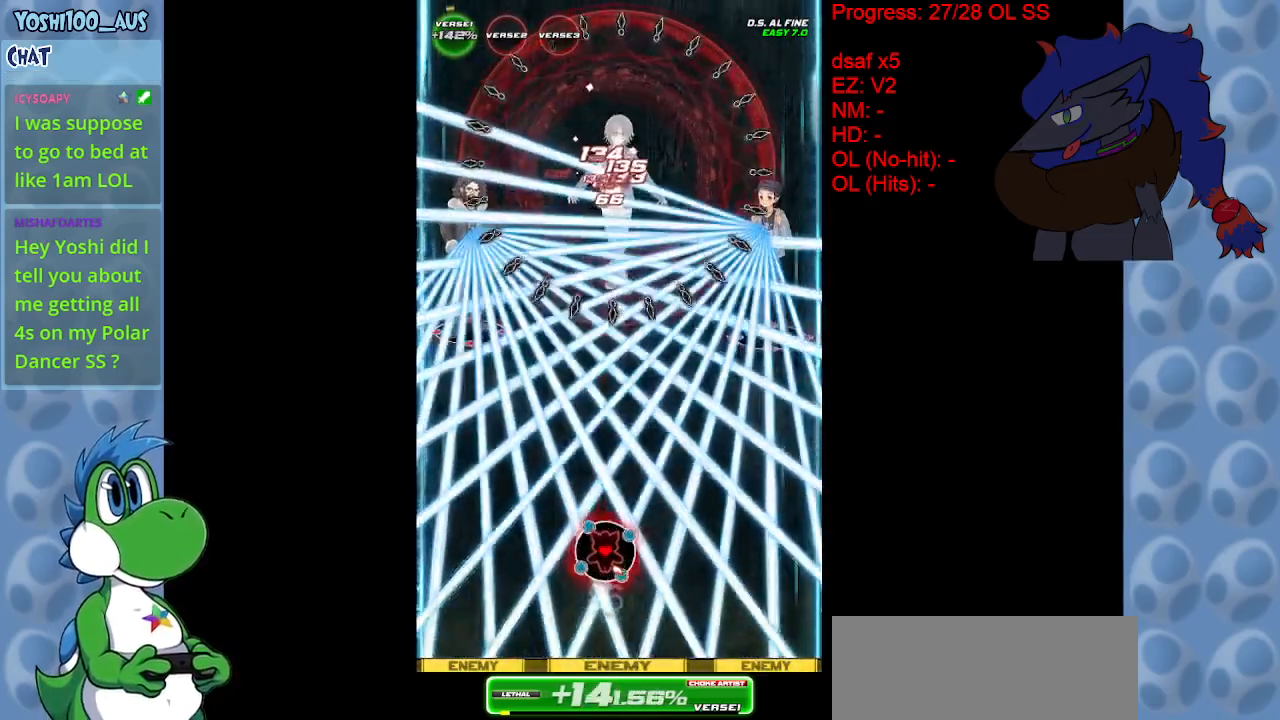
{"keys": ["down"], "events": [[167, "z", "down"], [300, "z", "up"], [450, "down", "down"]]}
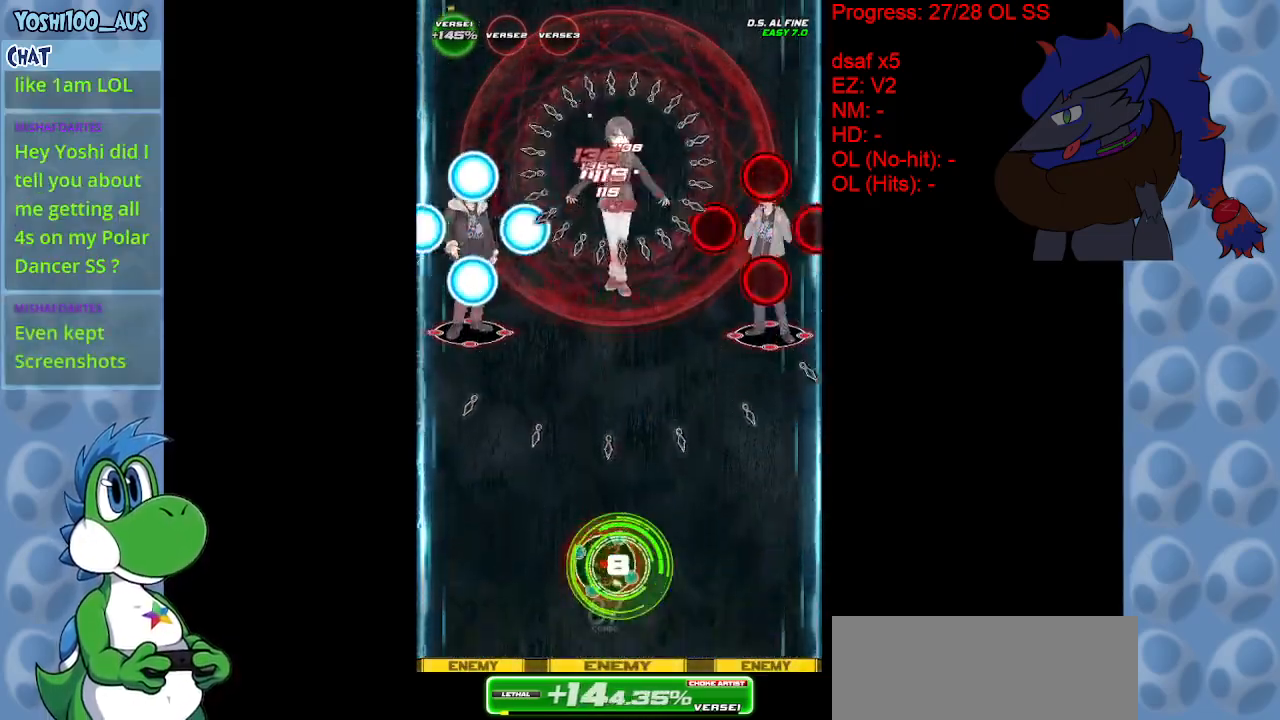
{"keys": ["left", "z"], "events": [[50, "down", "up"], [50, "z", "down"], [167, "z", "up"], [267, "left", "down"], [467, "z", "down"]]}
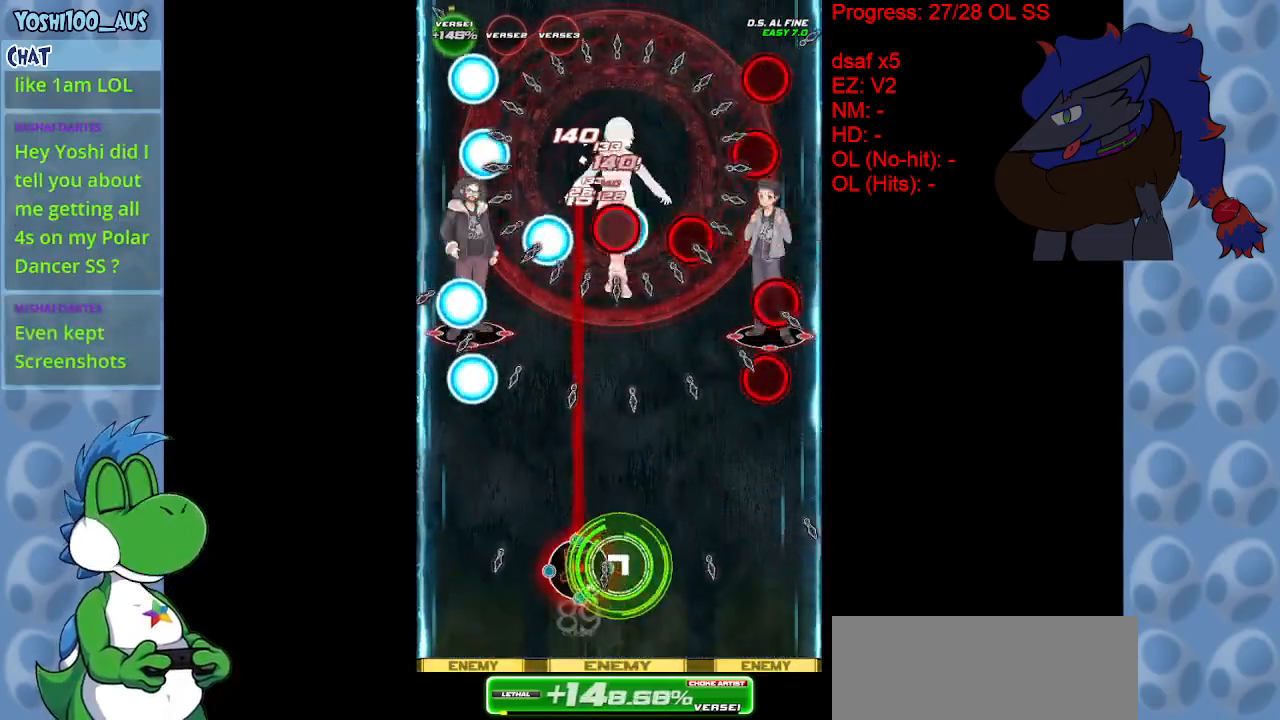
{"keys": [], "events": [[17, "left", "up"], [17, "right", "down"], [50, "z", "up"], [150, "up", "down"], [283, "right", "up"], [333, "up", "up"], [333, "z", "down"], [433, "z", "up"]]}
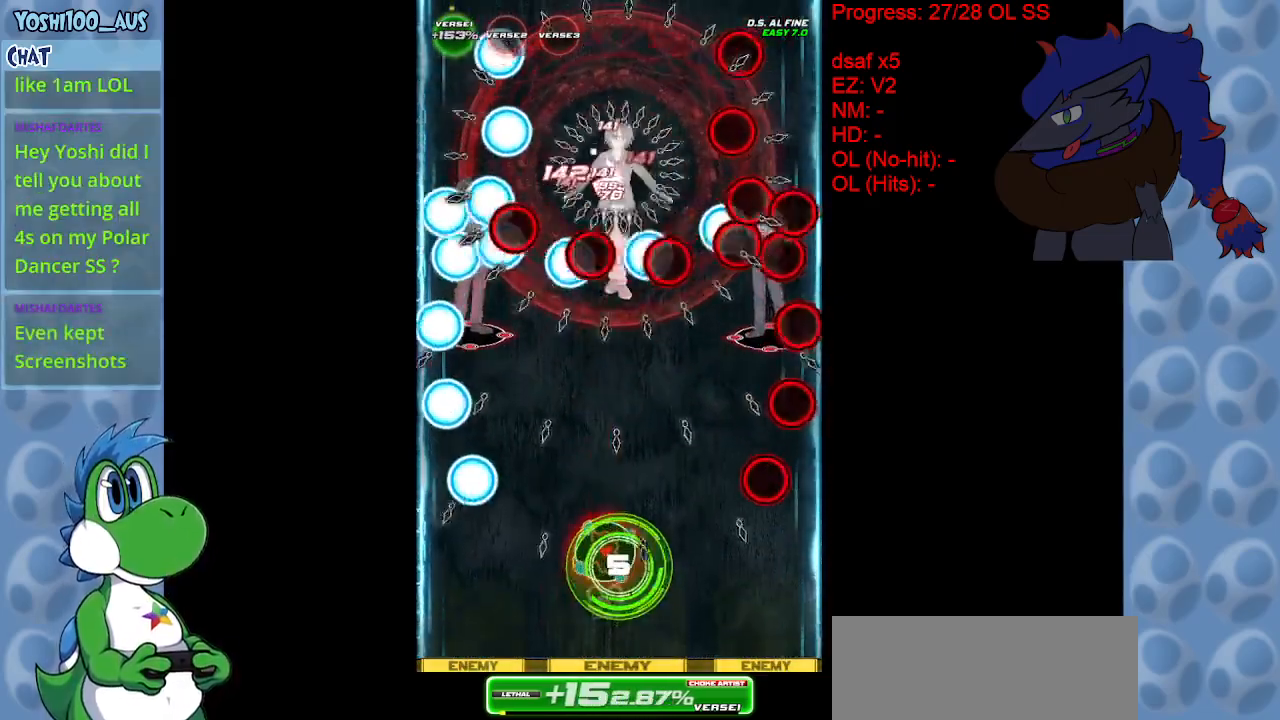
{"keys": [], "events": [[200, "c", "down"], [350, "c", "up"]]}
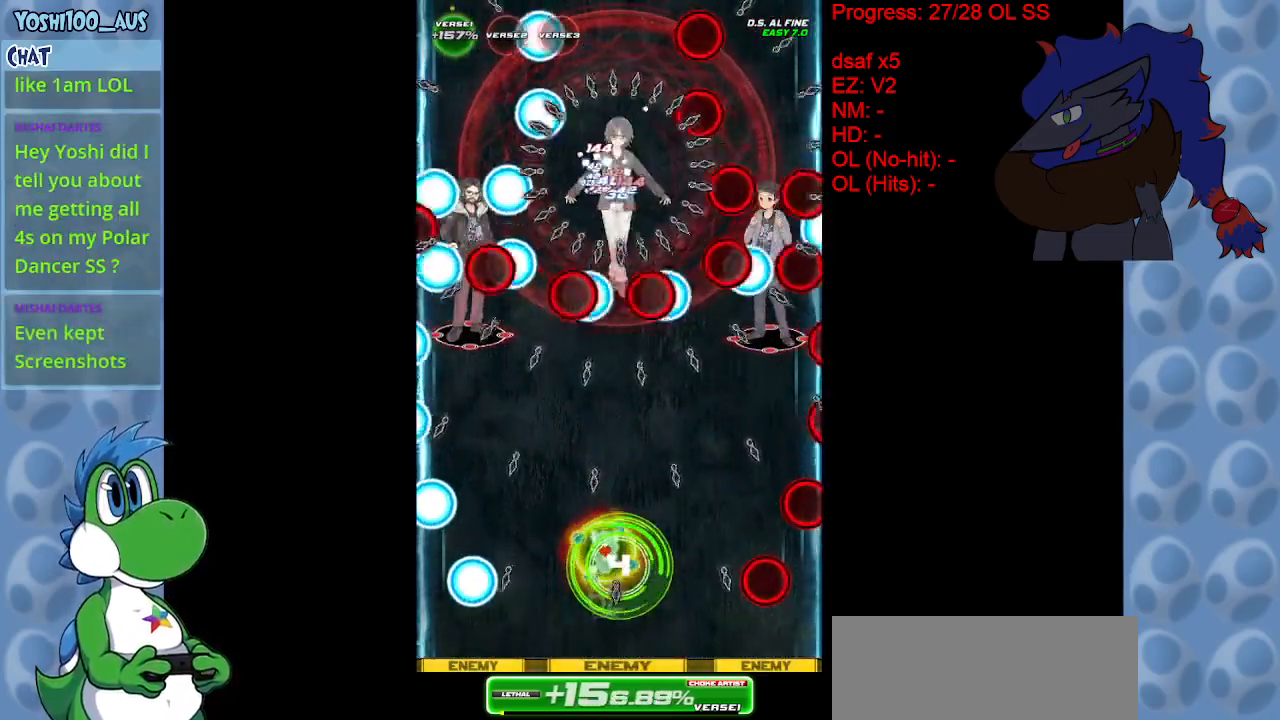
{"keys": ["z"], "events": [[83, "z", "down"], [217, "z", "up"], [417, "z", "down"]]}
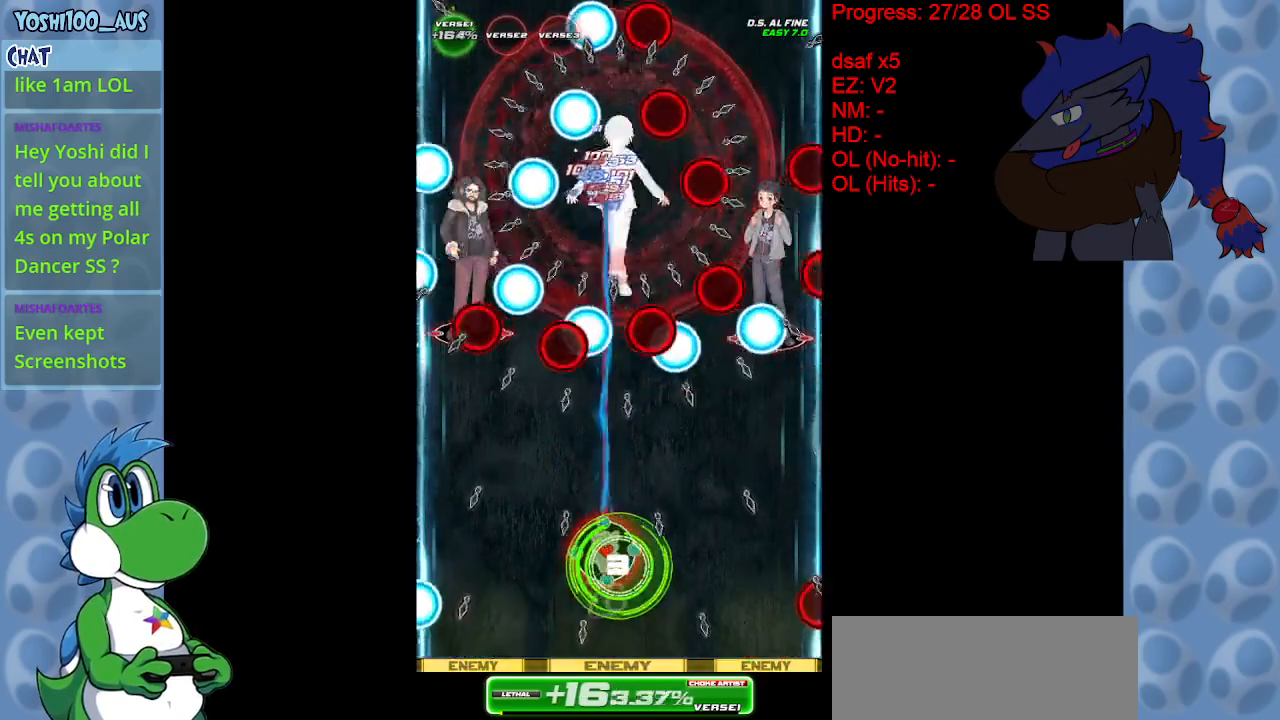
{"keys": [], "events": [[67, "z", "up"], [283, "z", "down"], [333, "down", "down"], [433, "z", "up"], [483, "down", "up"]]}
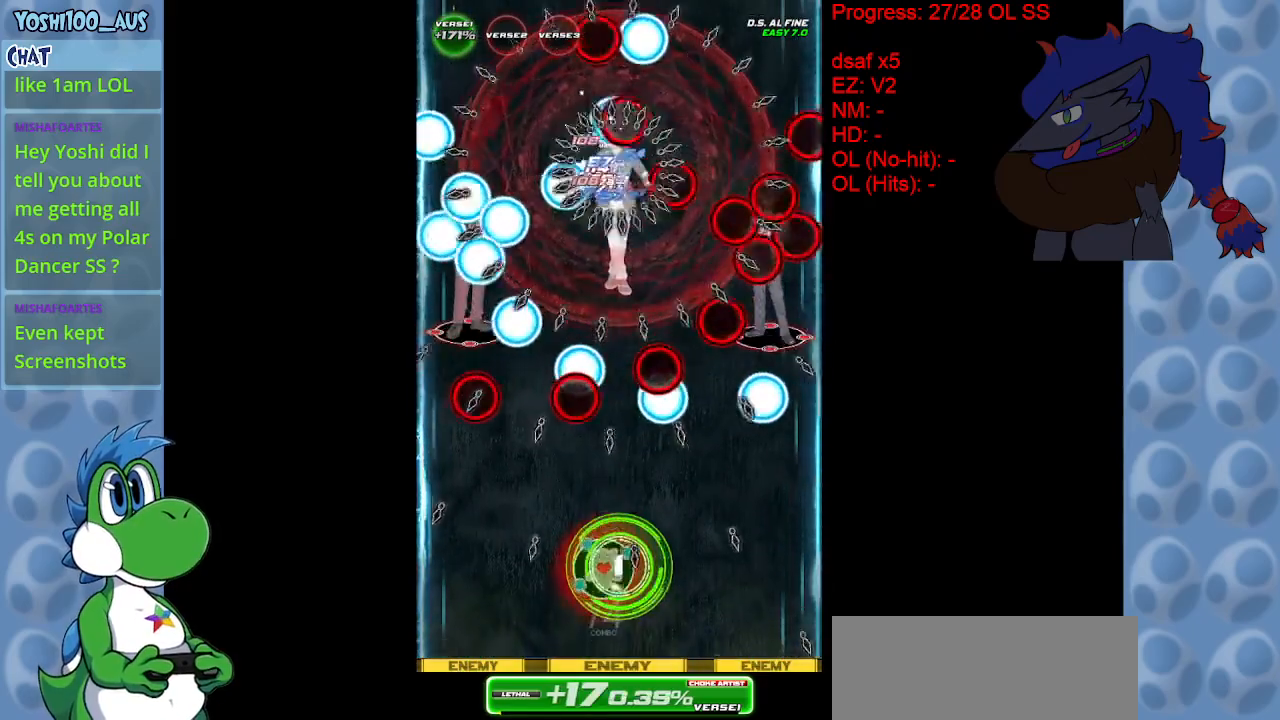
{"keys": [], "events": [[167, "c", "down"], [217, "up", "down"], [300, "c", "up"], [300, "up", "up"]]}
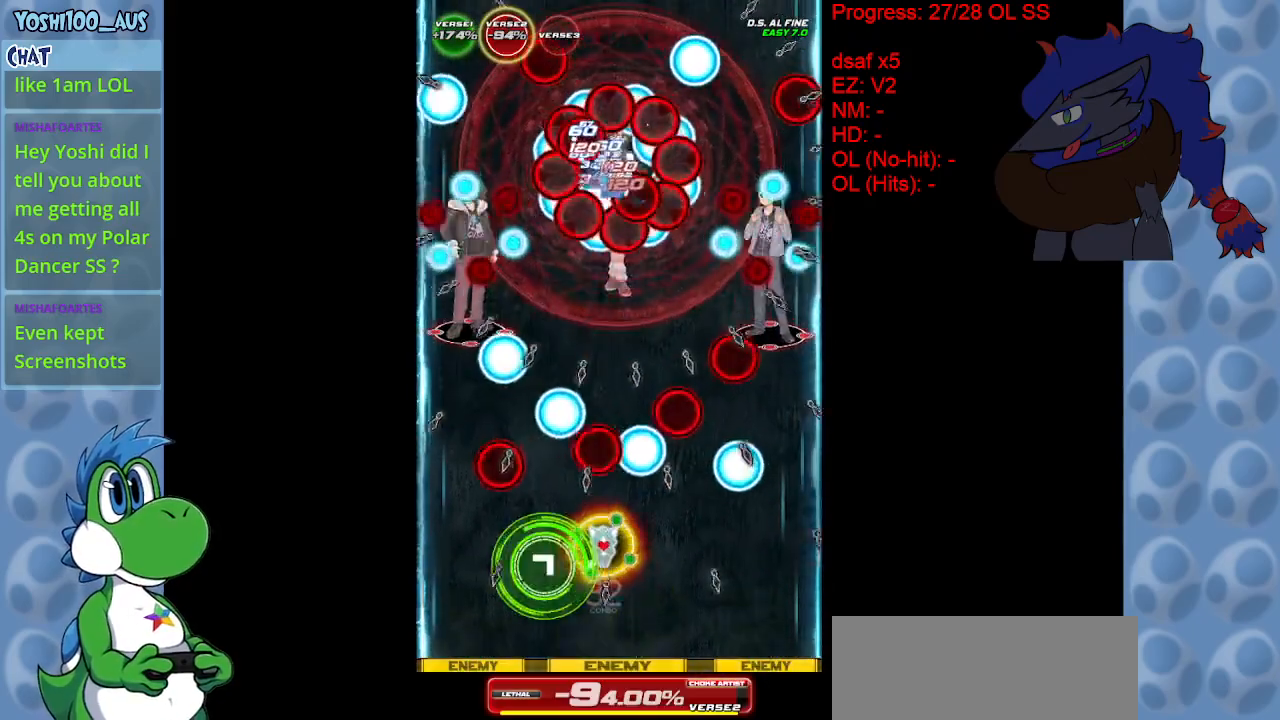
{"keys": ["up", "x"], "events": [[33, "z", "down"], [183, "z", "up"], [267, "down", "down"], [367, "down", "up"], [417, "x", "down"], [500, "up", "down"]]}
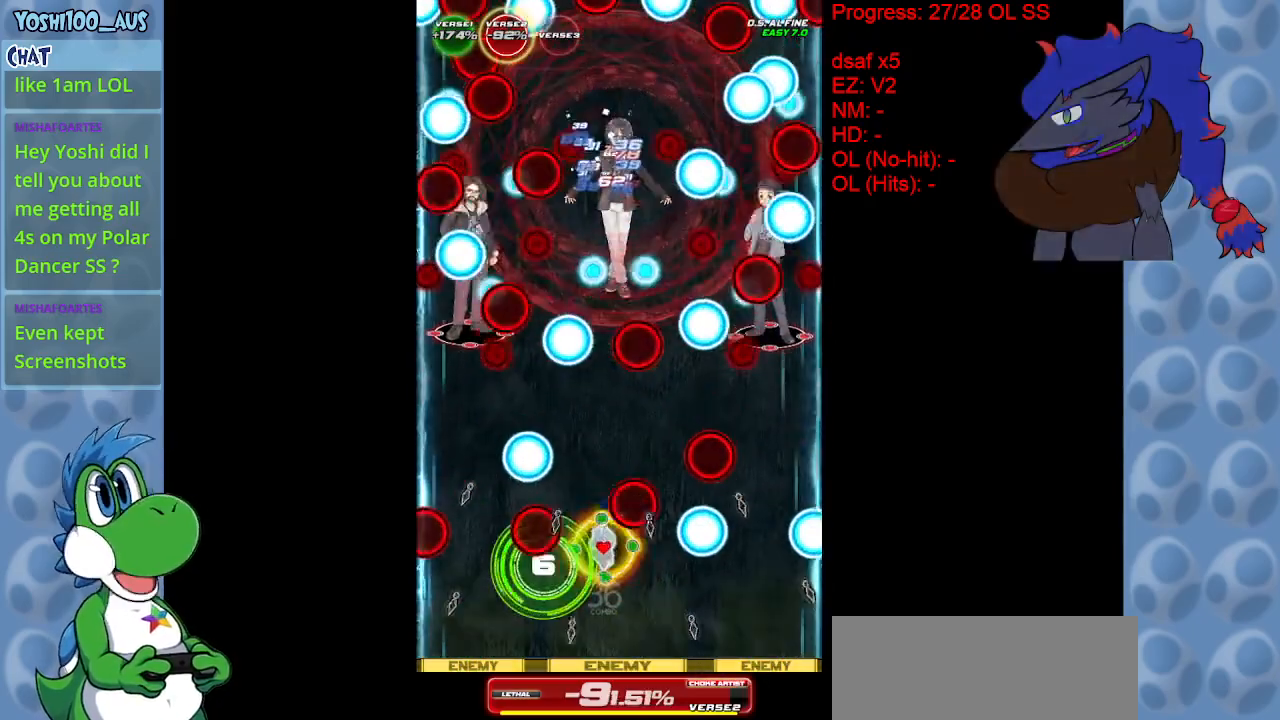
{"keys": ["down", "right"], "events": [[50, "left", "down"], [100, "x", "up"], [183, "up", "up"], [333, "left", "up"], [333, "z", "down"], [383, "right", "down"], [433, "down", "down"], [433, "z", "up"]]}
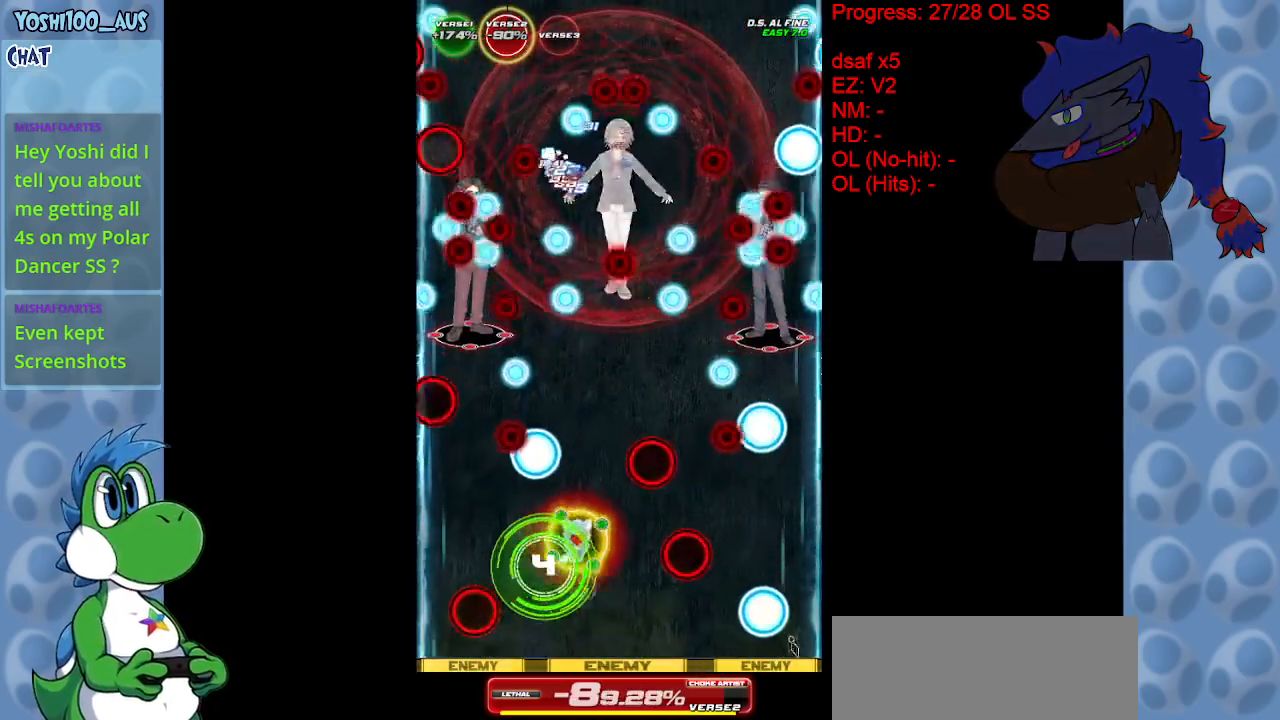
{"keys": [], "events": [[33, "right", "up"], [117, "down", "up"], [150, "z", "down"], [250, "right", "down"], [250, "z", "up"], [300, "right", "up"]]}
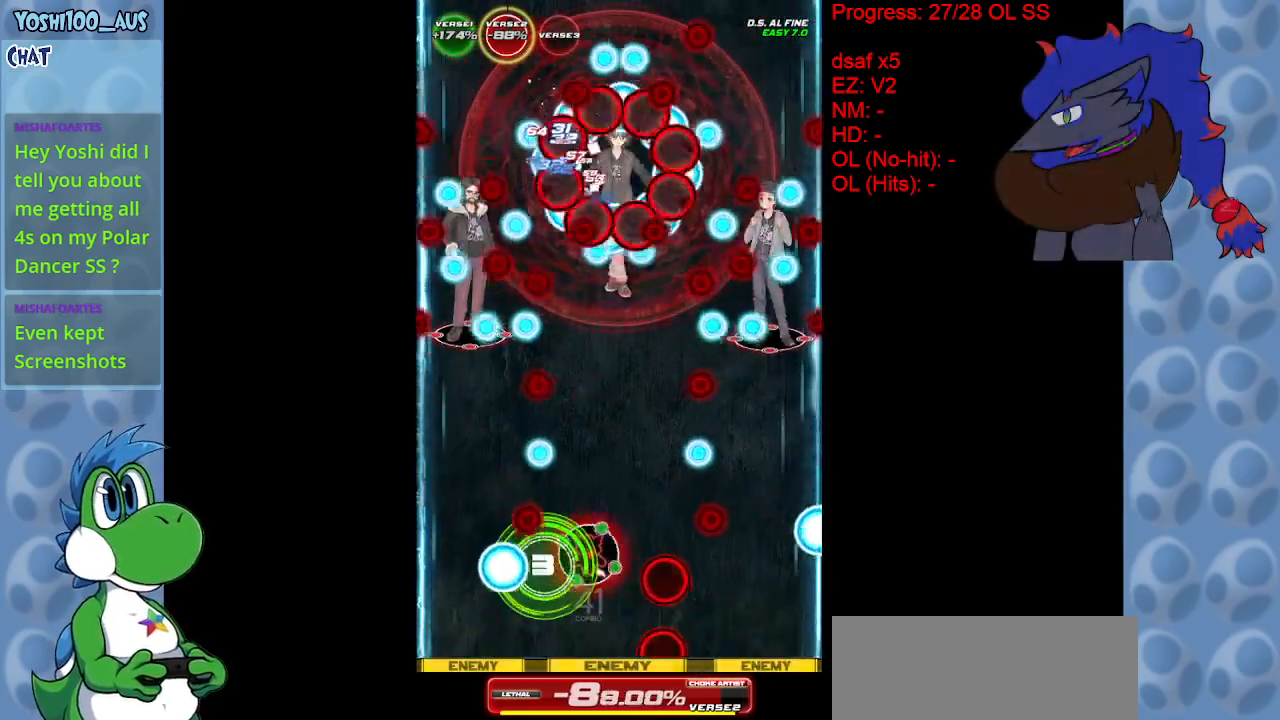
{"keys": ["left", "z"], "events": [[50, "x", "down"], [133, "x", "up"], [367, "left", "down"], [417, "z", "down"]]}
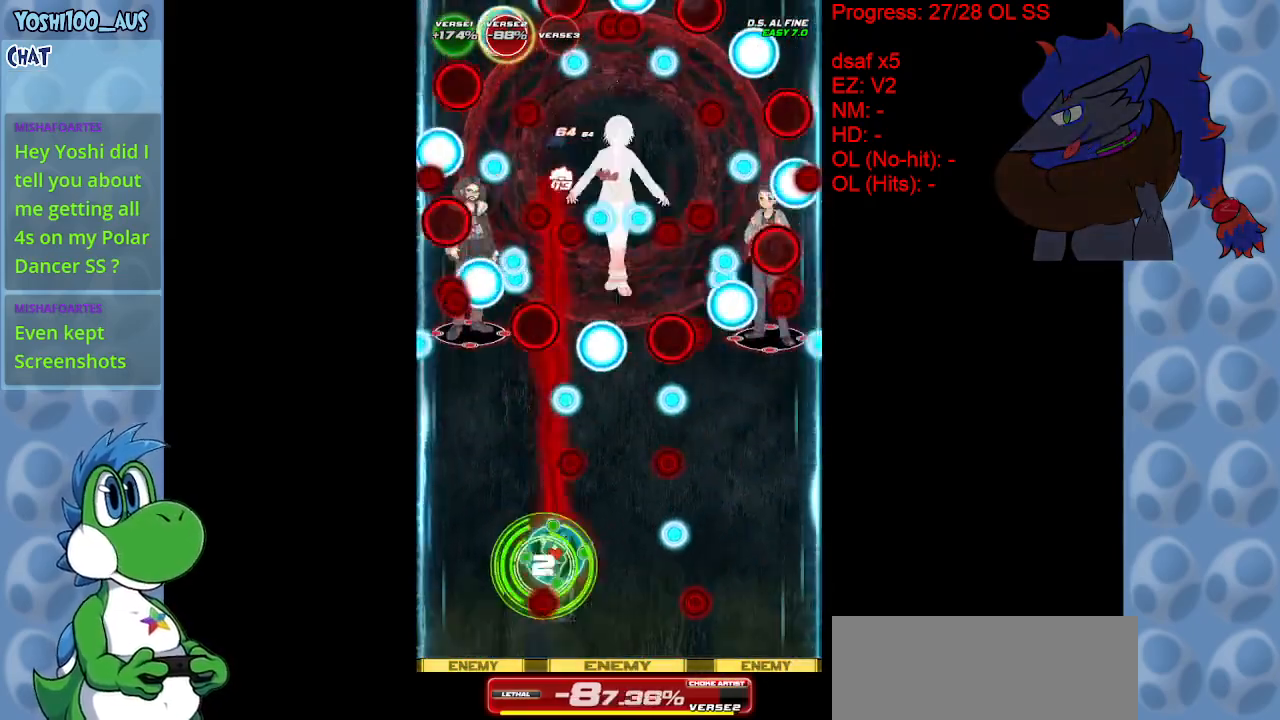
{"keys": [], "events": [[50, "left", "up"], [50, "z", "up"], [283, "z", "down"], [433, "z", "up"]]}
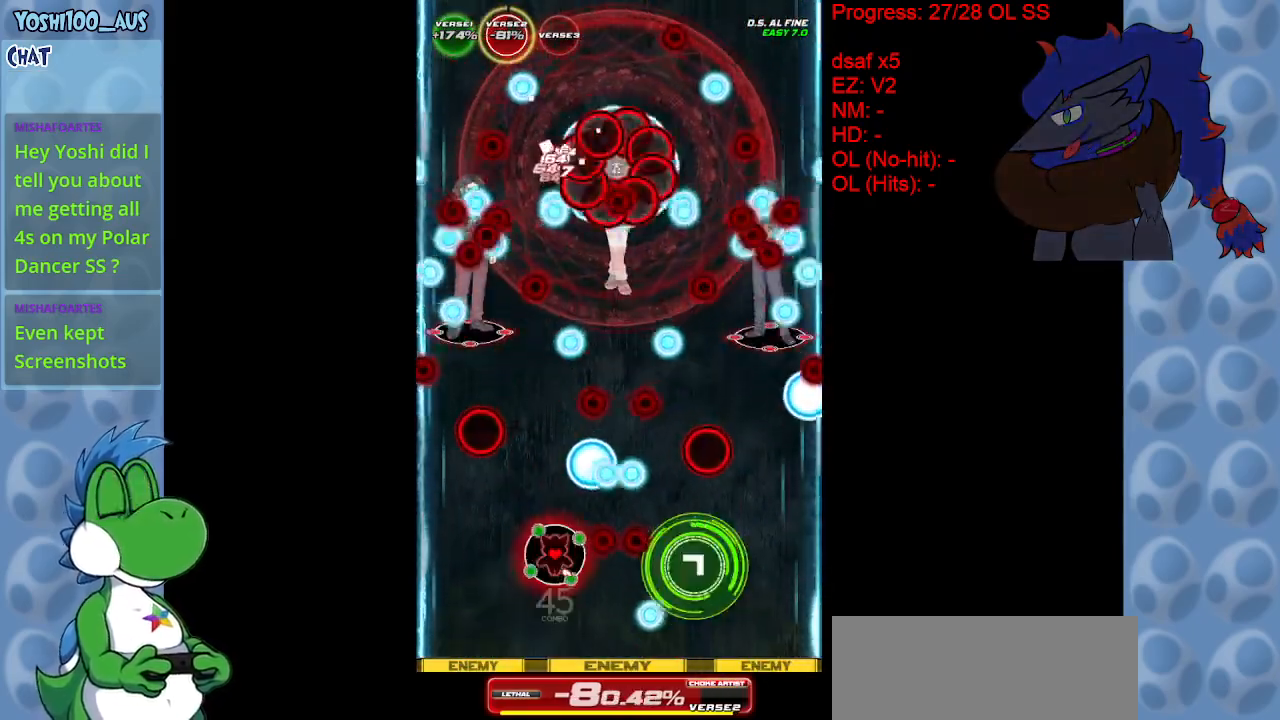
{"keys": ["right"], "events": [[167, "right", "down"], [167, "x", "down"], [300, "x", "up"]]}
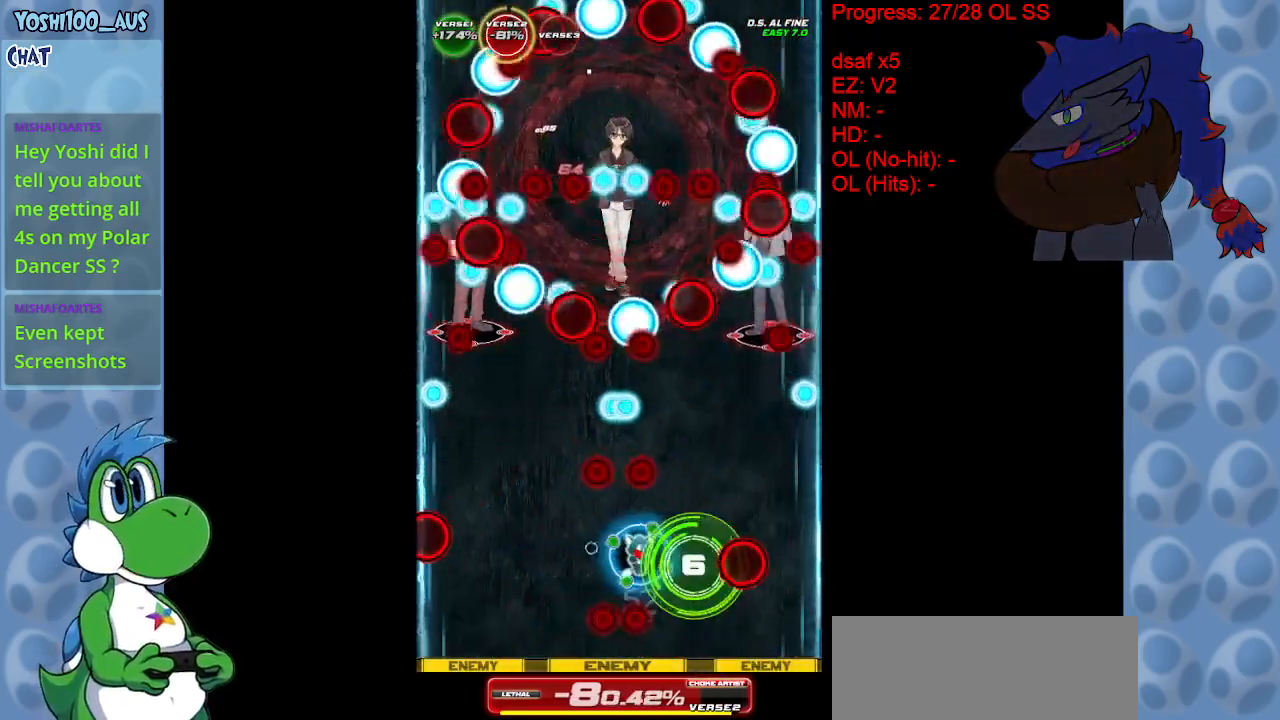
{"keys": ["down", "left"], "events": [[100, "z", "down"], [217, "z", "up"], [267, "down", "down"], [267, "right", "up"], [367, "left", "down"]]}
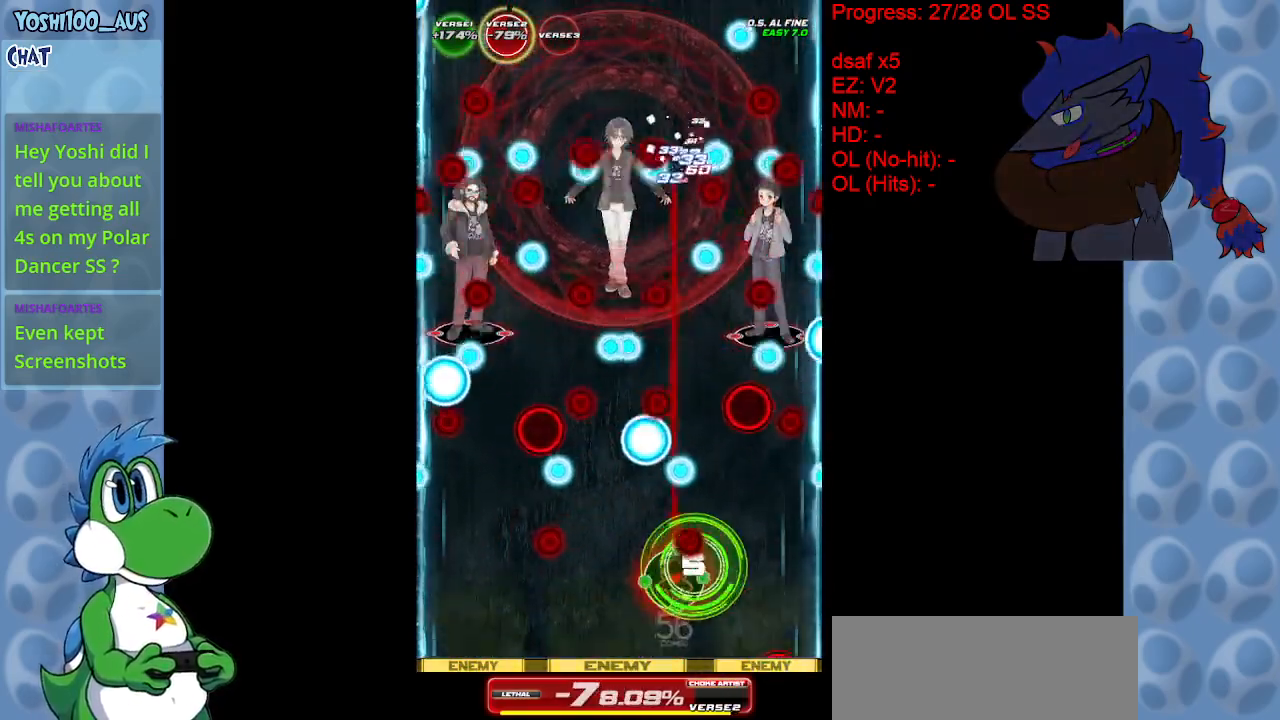
{"keys": [], "events": [[17, "down", "up"], [17, "left", "up"], [17, "z", "down"], [67, "z", "up"], [250, "right", "down"], [283, "up", "down"], [283, "x", "down"], [467, "right", "up"], [467, "up", "up"], [467, "x", "up"]]}
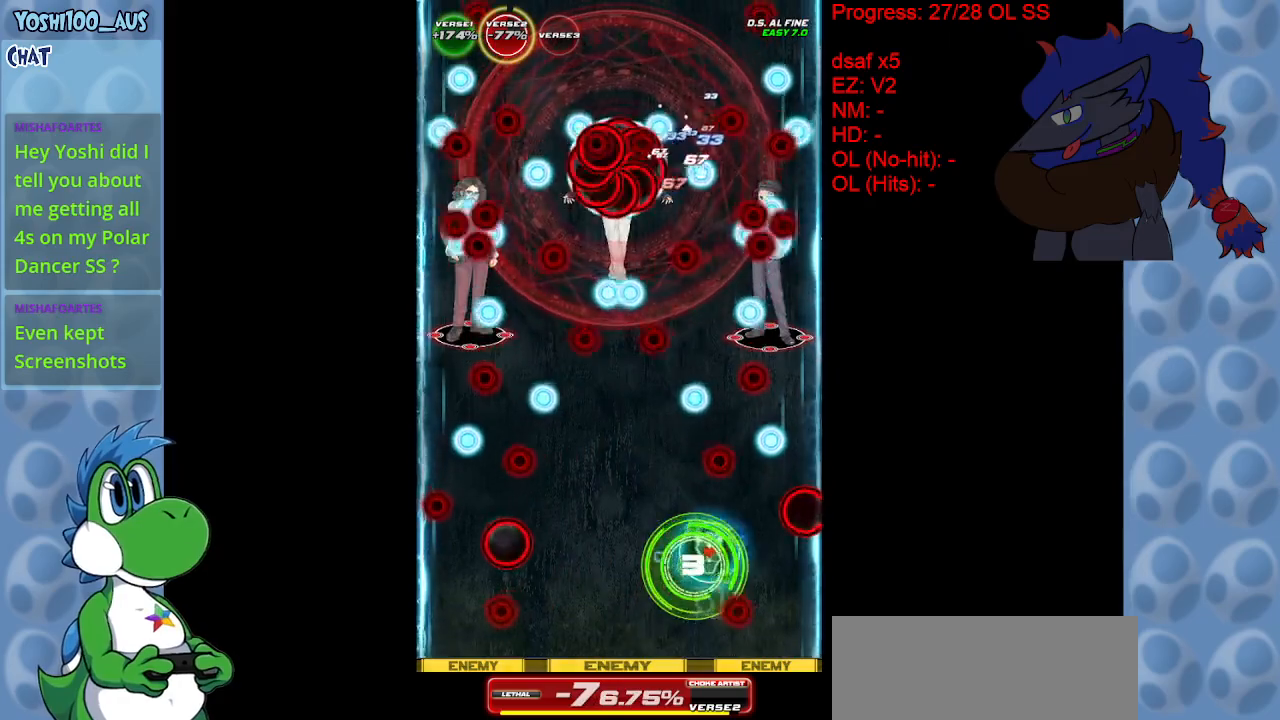
{"keys": [], "events": [[67, "left", "down"], [217, "left", "up"], [217, "z", "down"], [300, "z", "up"]]}
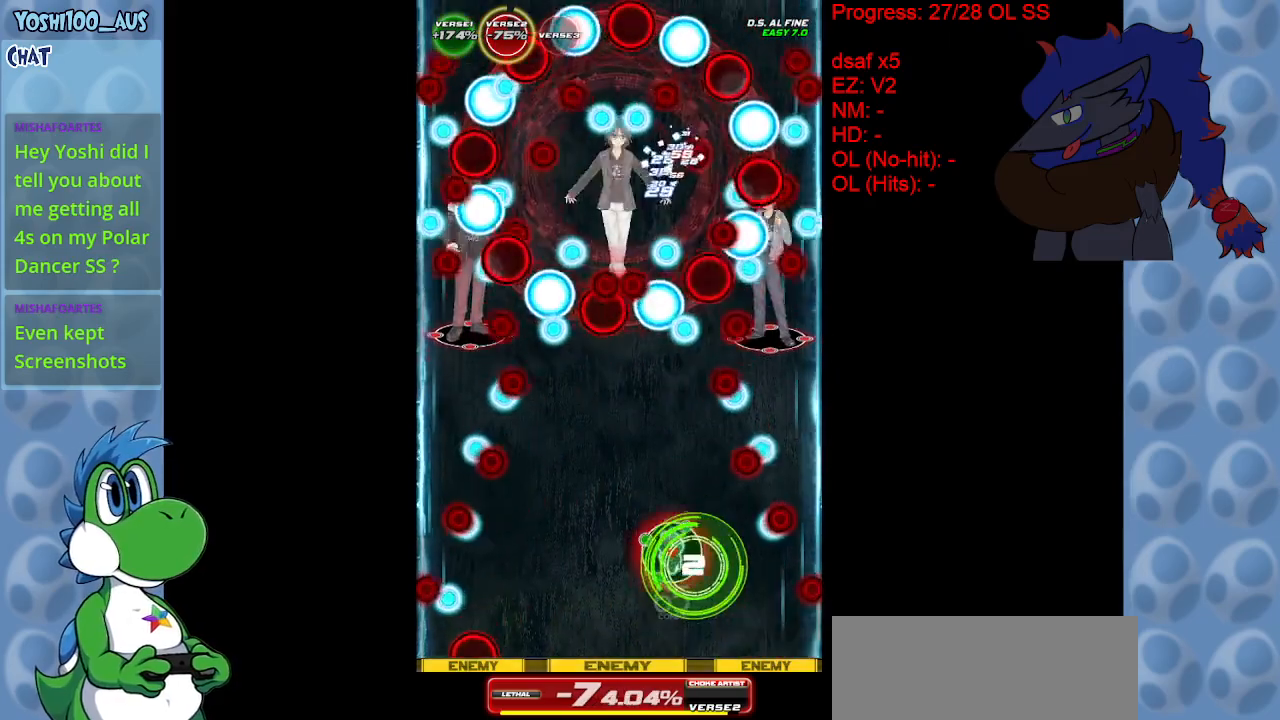
{"keys": ["down", "z"], "events": [[83, "z", "down"], [183, "z", "up"], [450, "z", "down"], [500, "down", "down"]]}
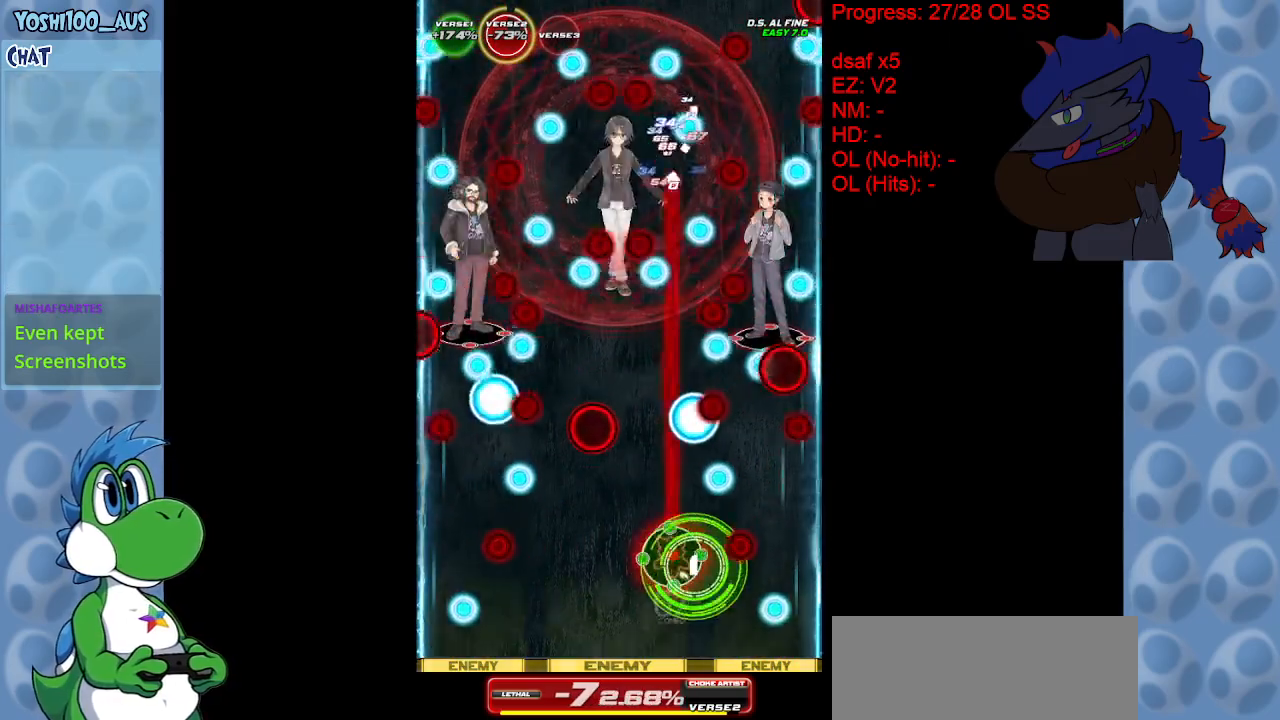
{"keys": ["left", "up"], "events": [[117, "down", "up"], [117, "z", "up"], [233, "right", "down"], [283, "up", "down"], [333, "right", "up"], [333, "x", "down"], [433, "left", "down"], [483, "x", "up"]]}
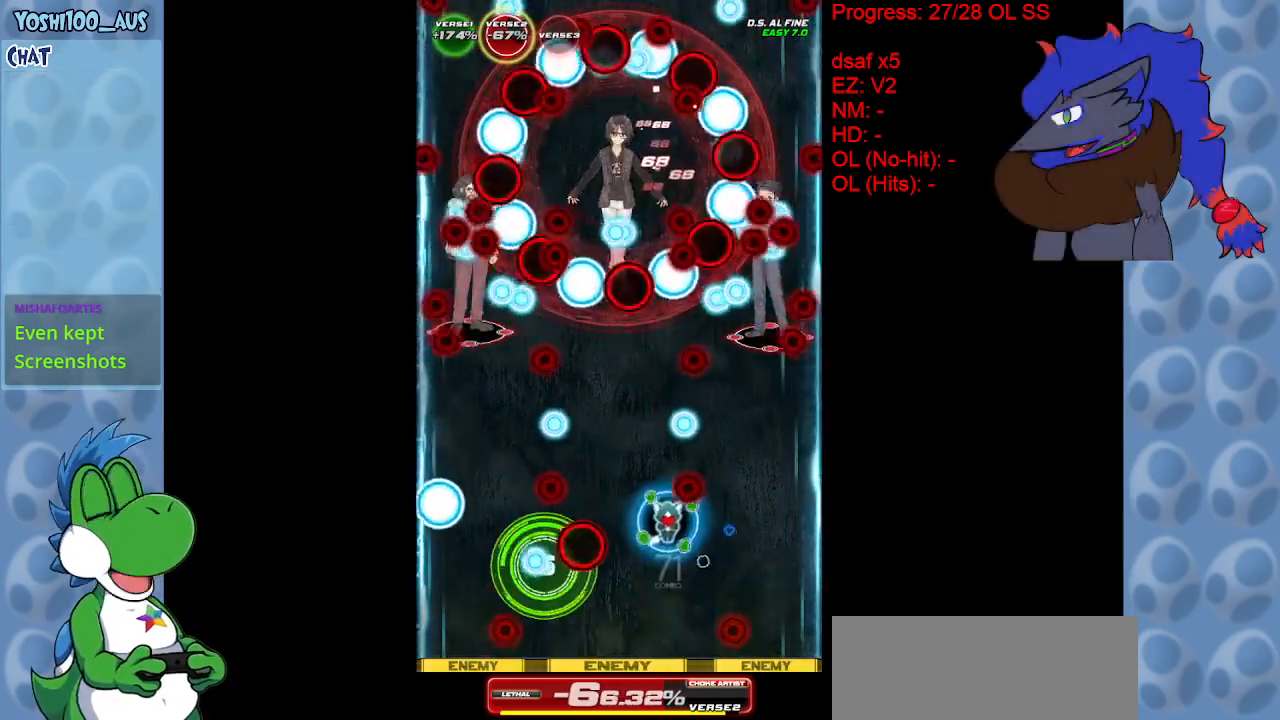
{"keys": [], "events": [[167, "left", "up"], [217, "up", "up"], [267, "z", "down"], [300, "down", "down"], [400, "z", "up"], [483, "down", "up"]]}
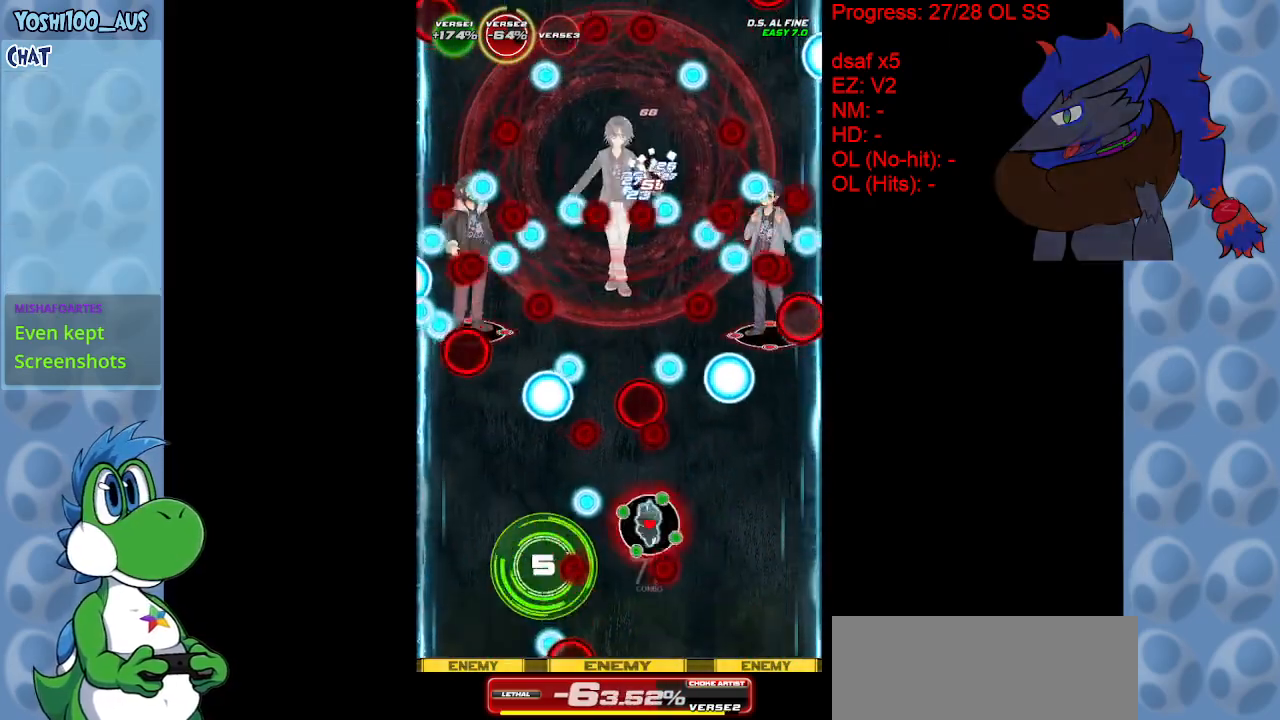
{"keys": ["down", "left", "z"], "events": [[83, "left", "down"], [83, "x", "down"], [267, "x", "up"], [500, "down", "down"], [500, "z", "down"]]}
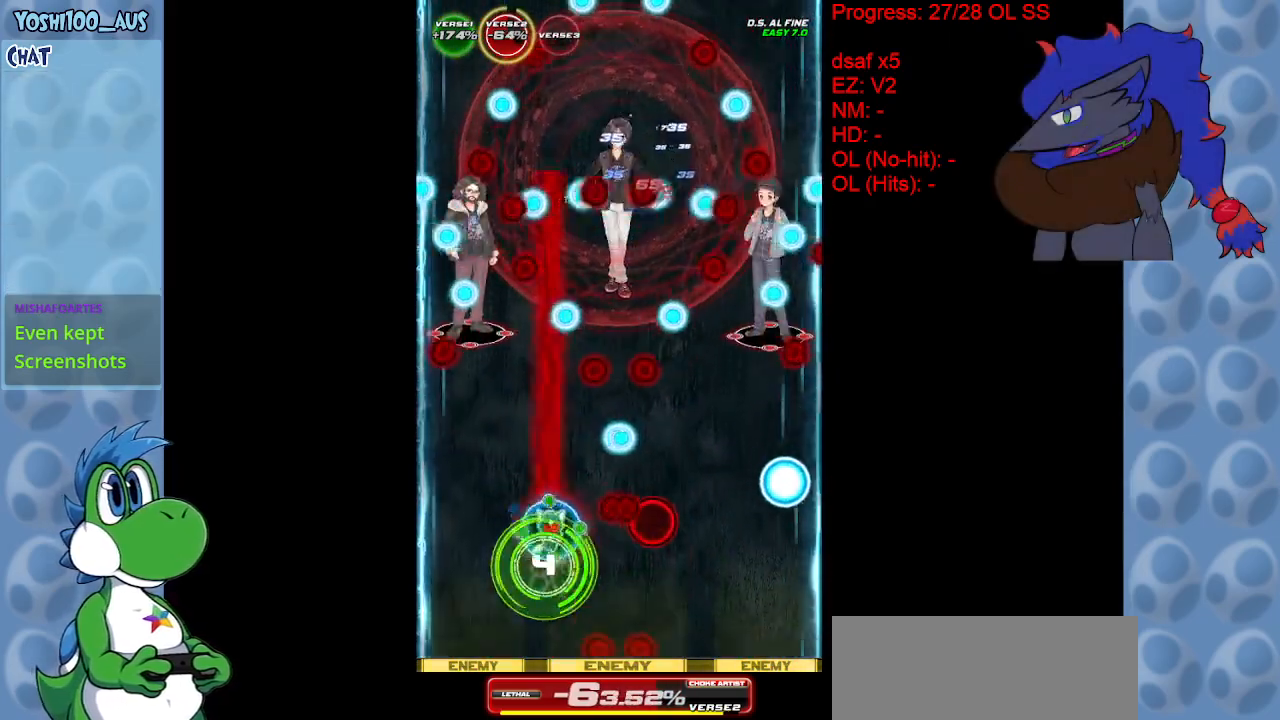
{"keys": ["up"], "events": [[50, "left", "up"], [50, "right", "down"], [100, "z", "up"], [150, "right", "up"], [233, "down", "up"], [333, "left", "down"], [333, "up", "down"], [333, "x", "down"], [467, "left", "up"], [467, "x", "up"]]}
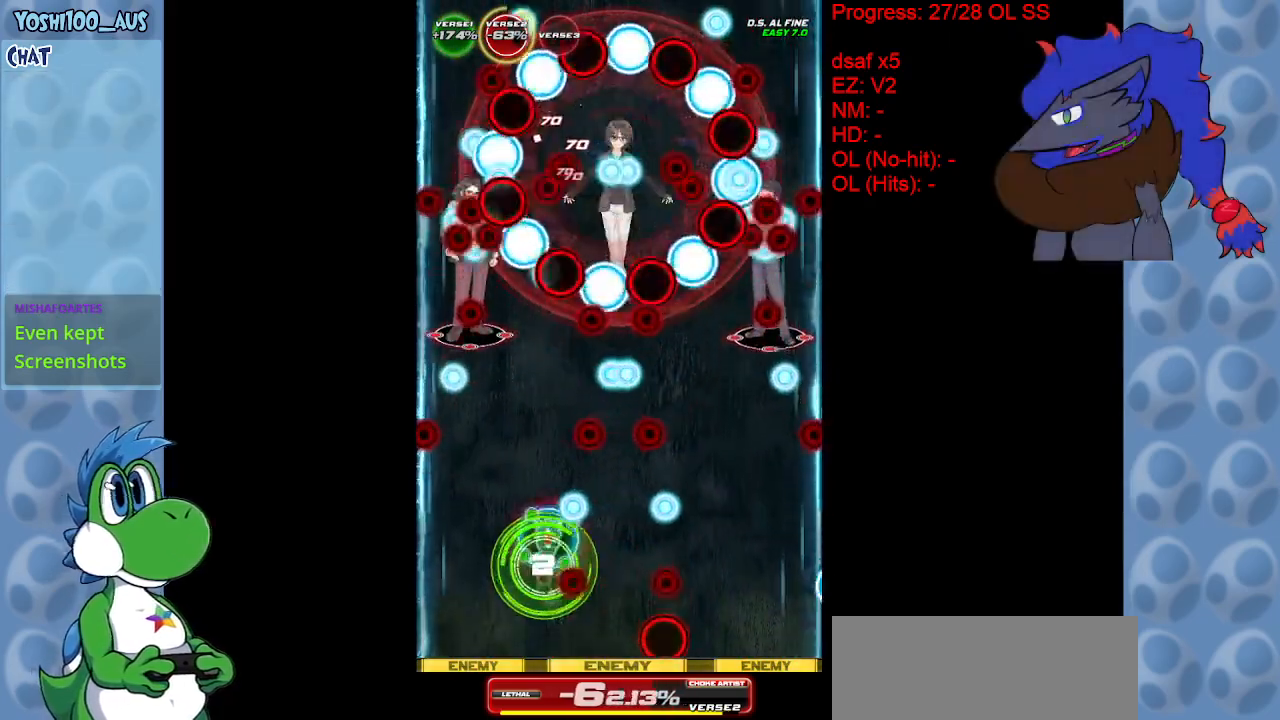
{"keys": [], "events": [[17, "right", "down"], [67, "up", "up"], [150, "right", "up"], [200, "z", "down"], [250, "down", "down"], [250, "left", "down"], [350, "left", "up"], [350, "z", "up"], [400, "down", "up"]]}
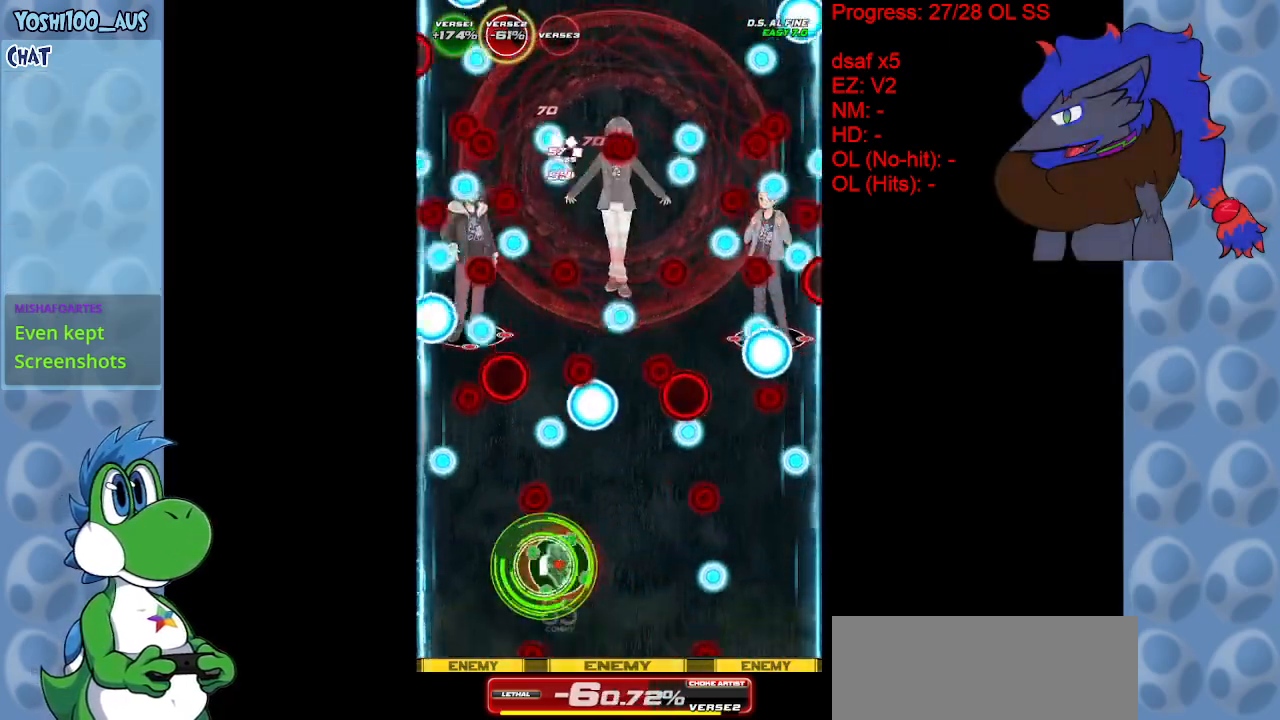
{"keys": ["down", "z"], "events": [[83, "z", "down"], [183, "down", "down"], [183, "z", "up"], [233, "down", "up"], [317, "left", "down"], [367, "down", "down"], [467, "z", "down"], [500, "left", "up"]]}
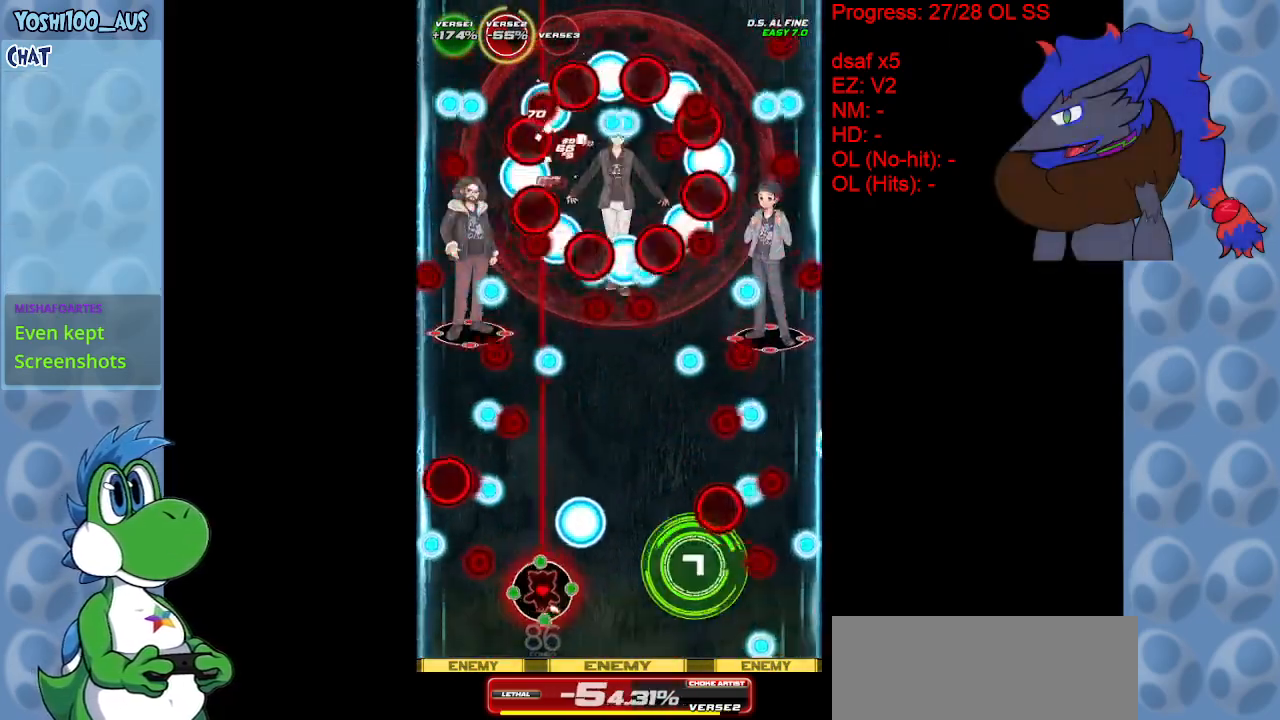
{"keys": ["right"], "events": [[50, "down", "up"], [50, "z", "up"], [250, "right", "down"], [283, "x", "down"], [333, "up", "down"], [383, "up", "up"], [467, "x", "up"]]}
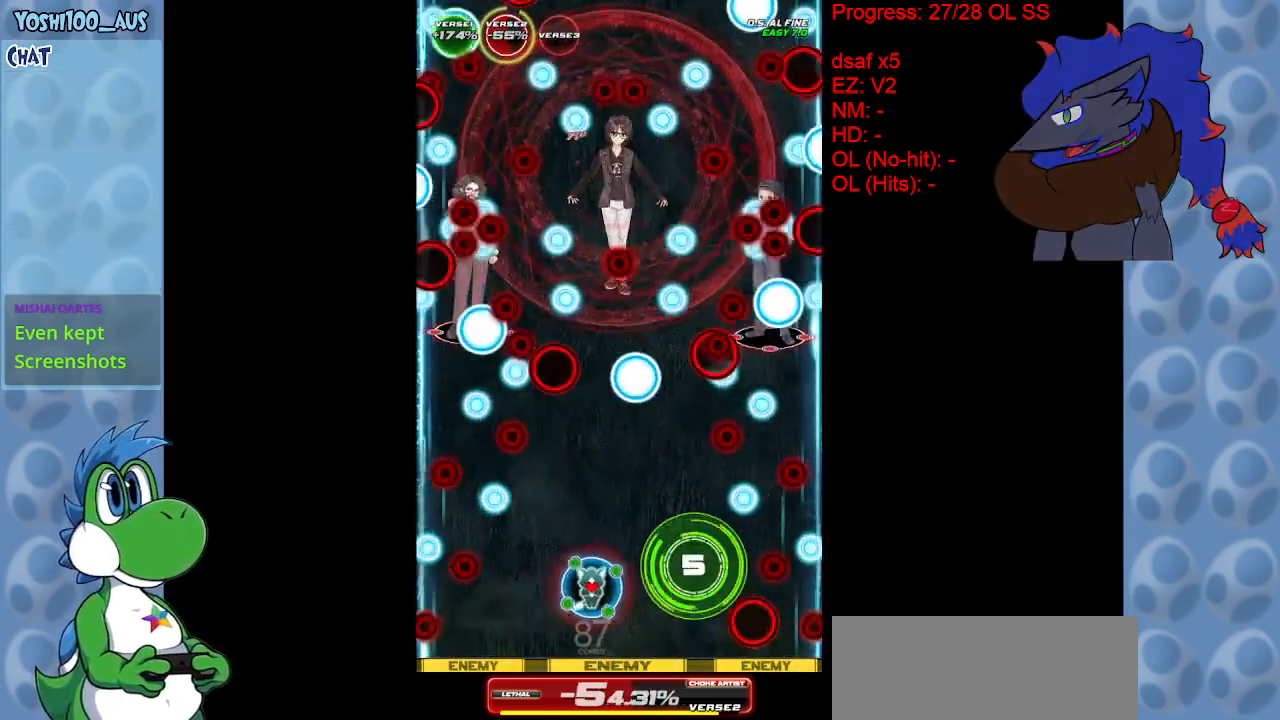
{"keys": ["up"], "events": [[200, "z", "down"], [300, "right", "up"], [350, "z", "up"], [483, "up", "down"]]}
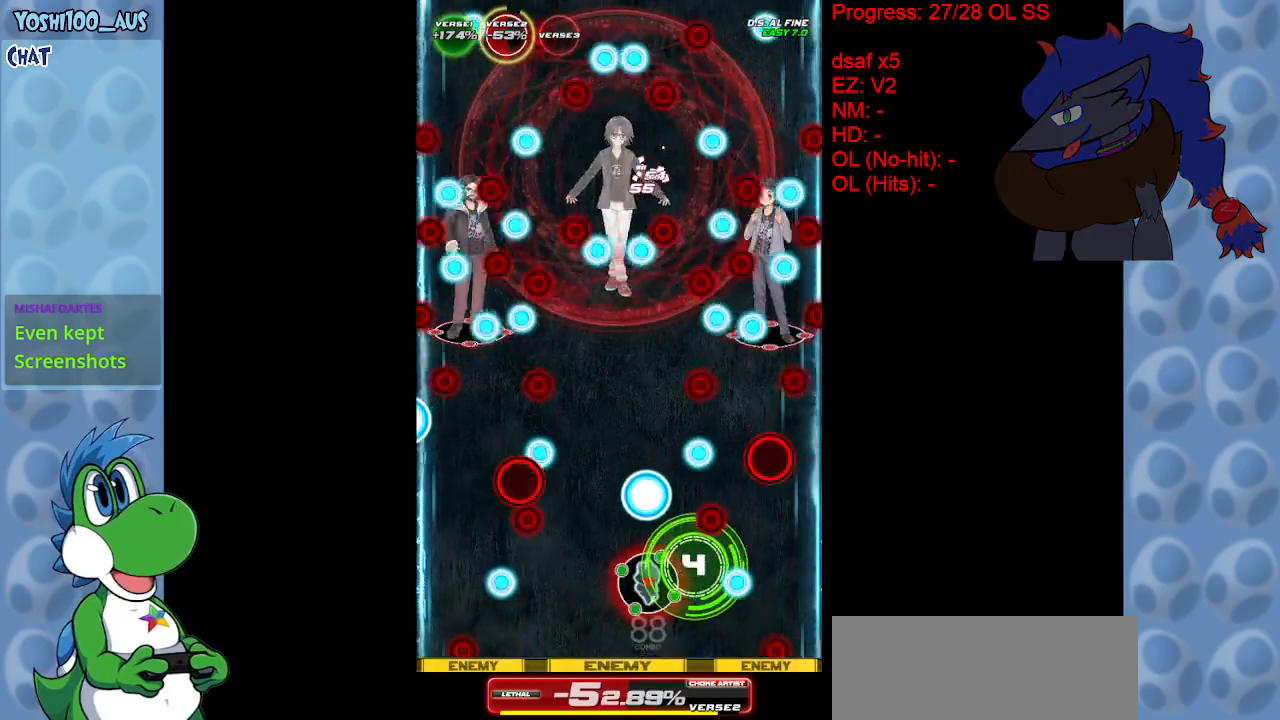
{"keys": ["down", "left", "z"], "events": [[33, "x", "down"], [83, "right", "down"], [217, "x", "up"], [267, "up", "up"], [367, "right", "up"], [467, "down", "down"], [467, "left", "down"], [467, "z", "down"]]}